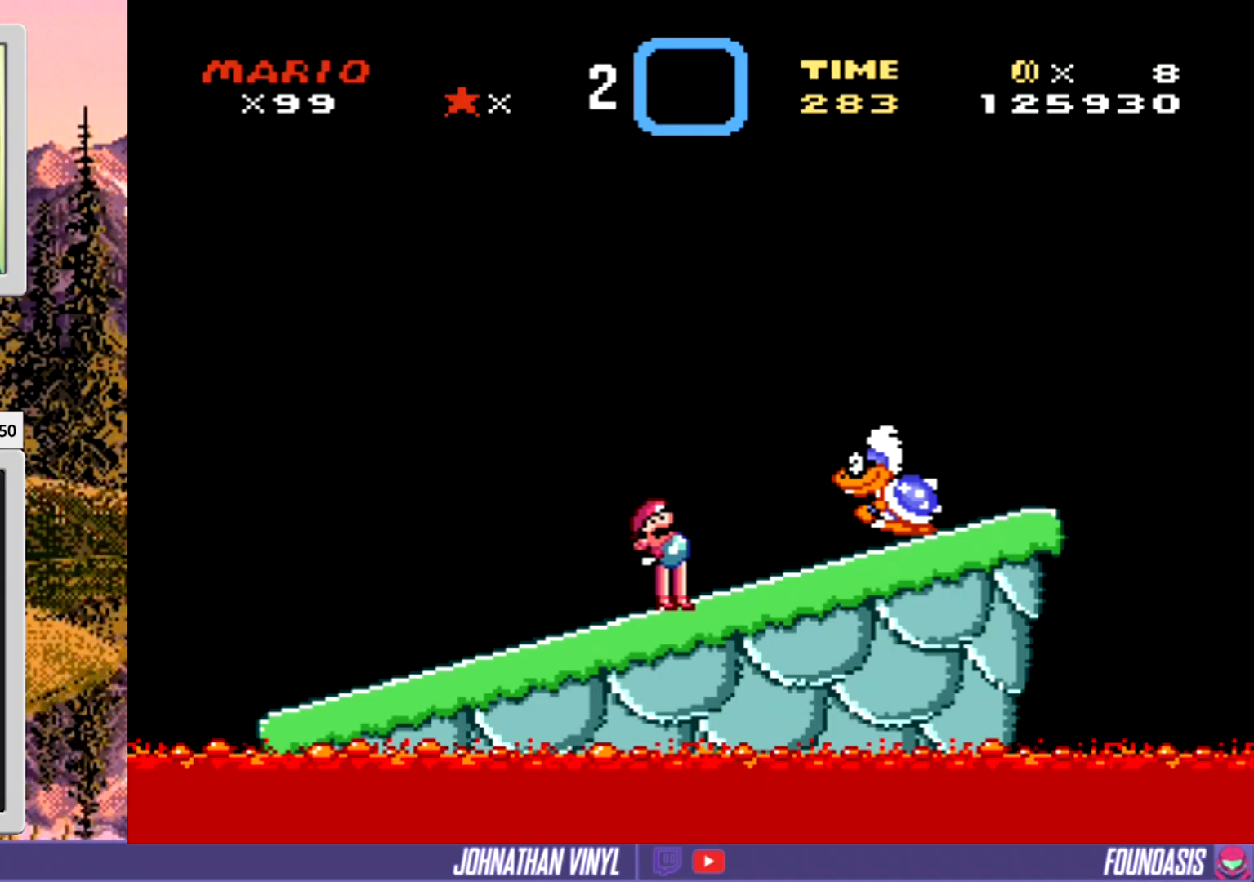
Gameplay with a controller (Nintendo layout); each line is a JSON object with the inputs held at the frame after it. "events" lists button and stick changes between this image and that frame as [ms after this image, input, new state], when the widget could be followed in between. Not read: B L3 R3 SELECT.
{"buttons": ["Y"], "events": []}
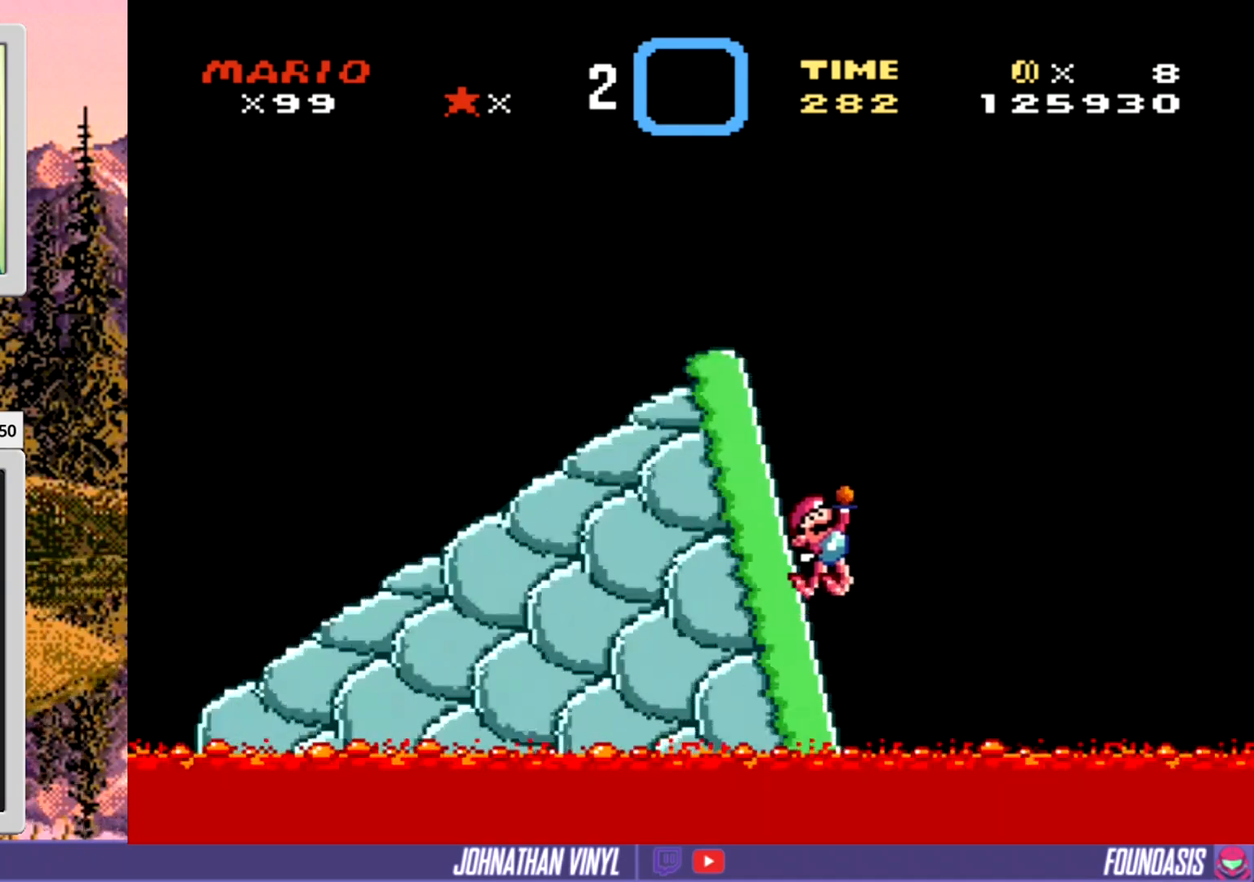
{"buttons": ["Y", "DPAD_LEFT"], "events": [[267, "DPAD_LEFT", "down"]]}
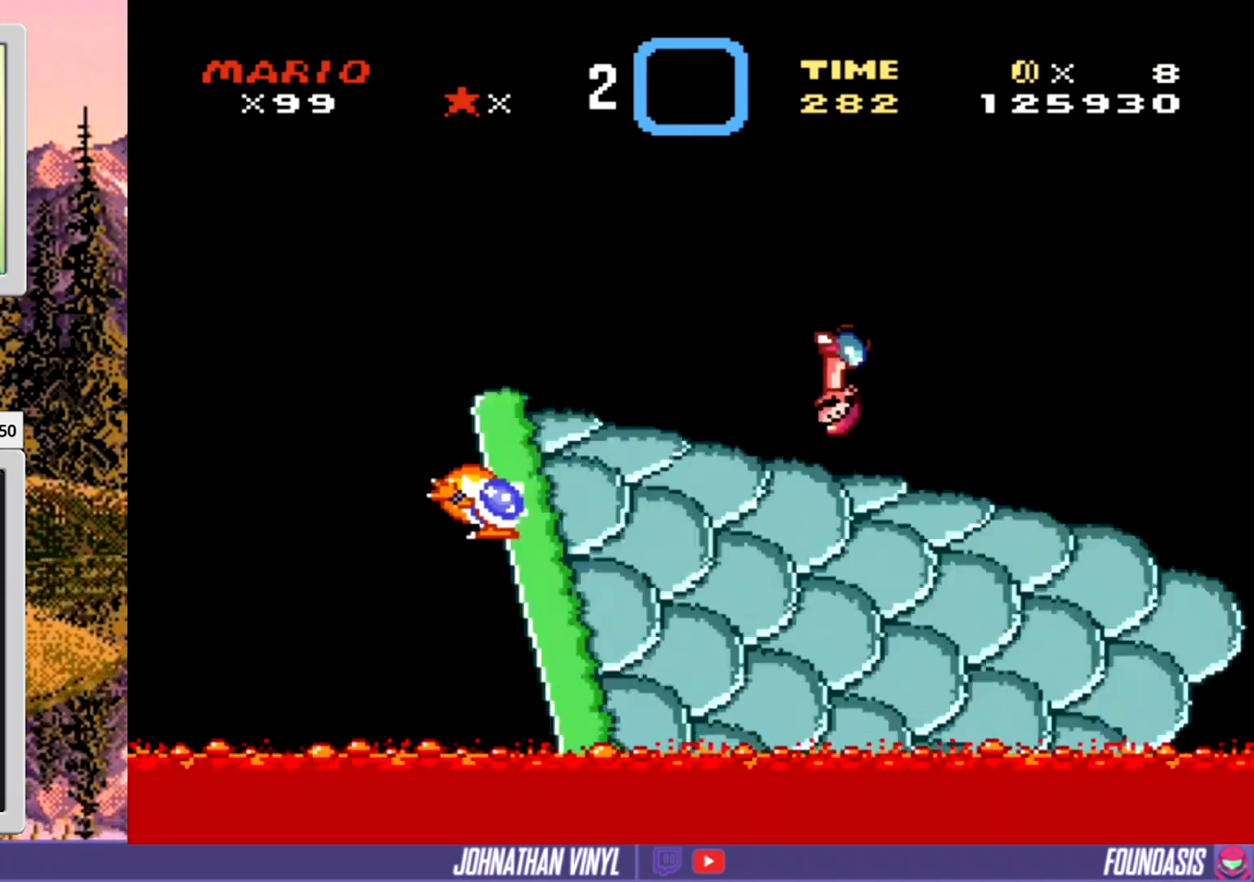
{"buttons": ["Y"], "events": [[67, "DPAD_LEFT", "up"]]}
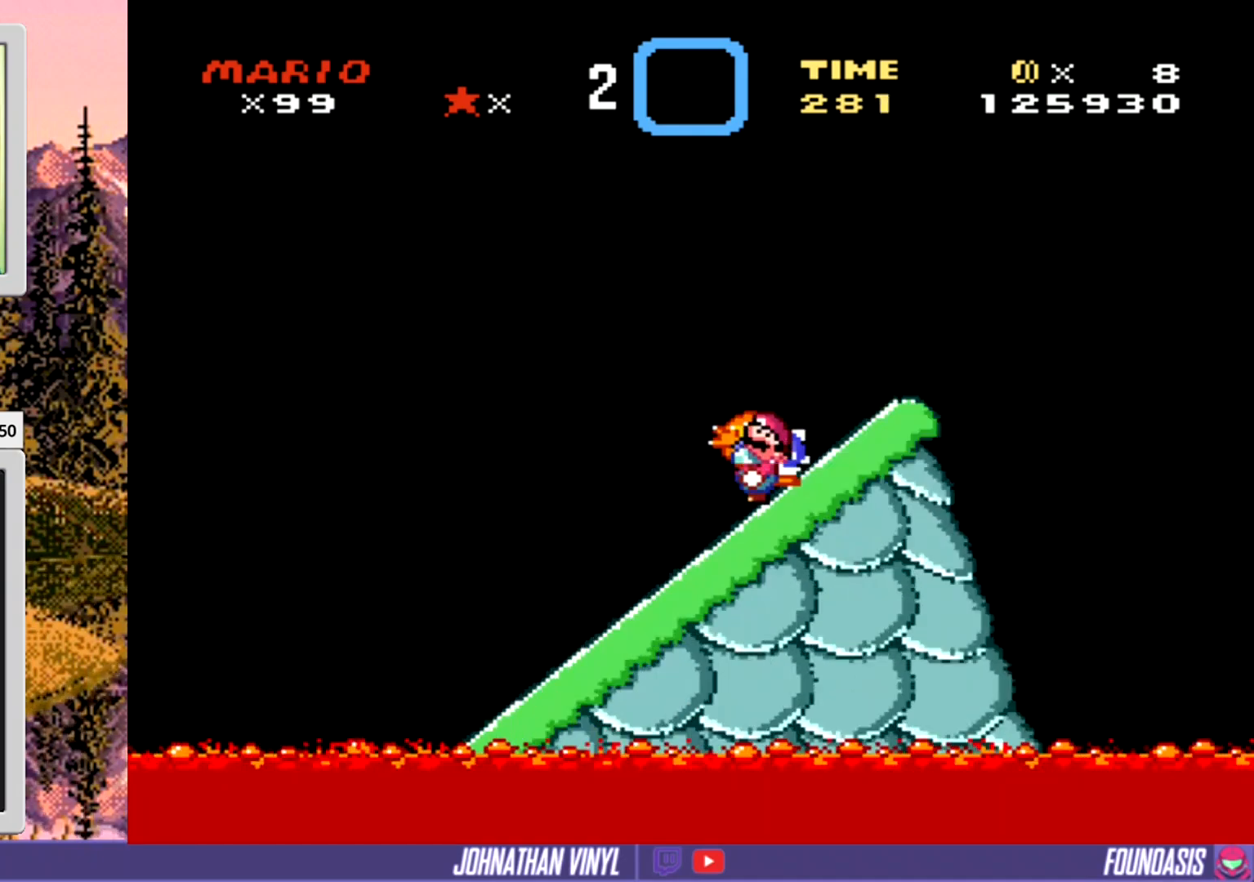
{"buttons": ["Y", "DPAD_RIGHT"], "events": [[267, "DPAD_RIGHT", "down"]]}
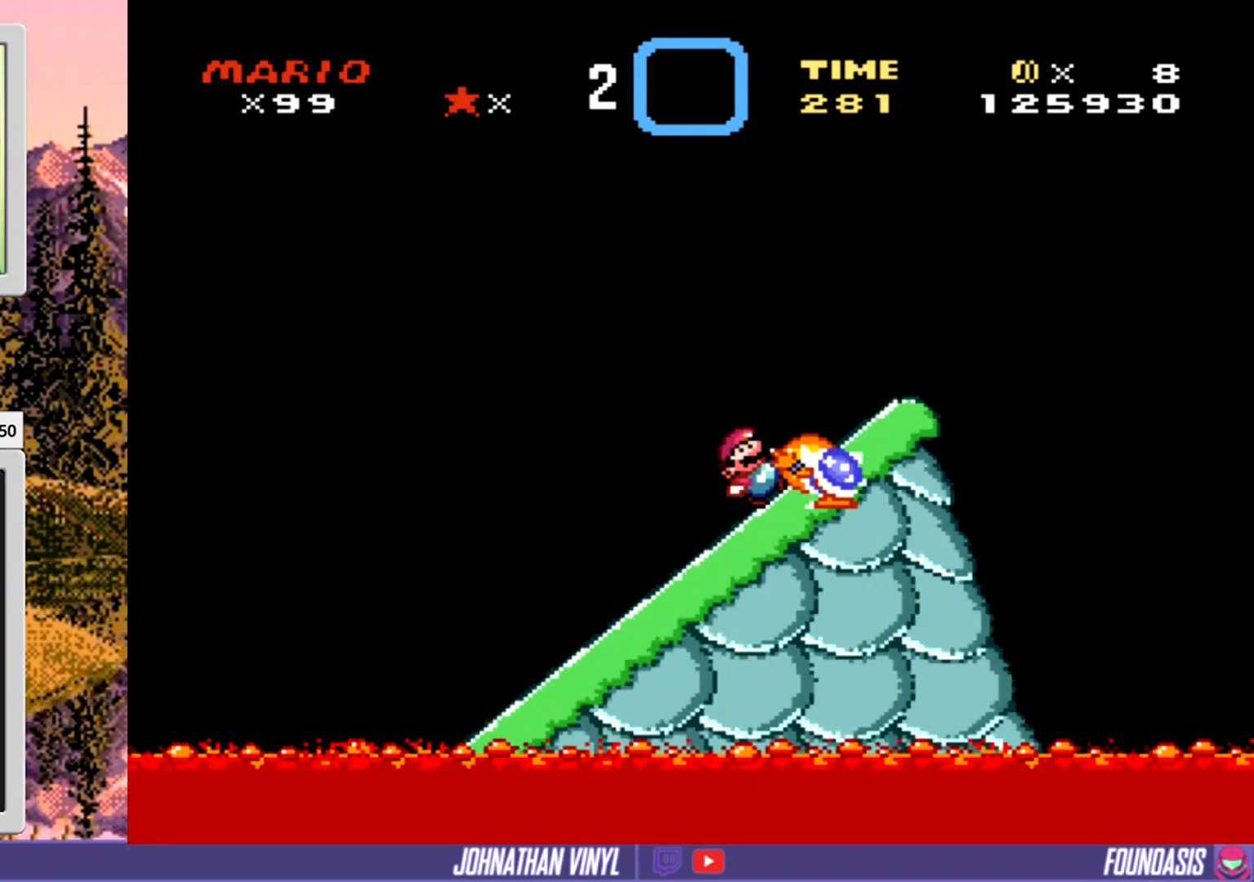
{"buttons": ["Y"], "events": [[100, "DPAD_RIGHT", "up"]]}
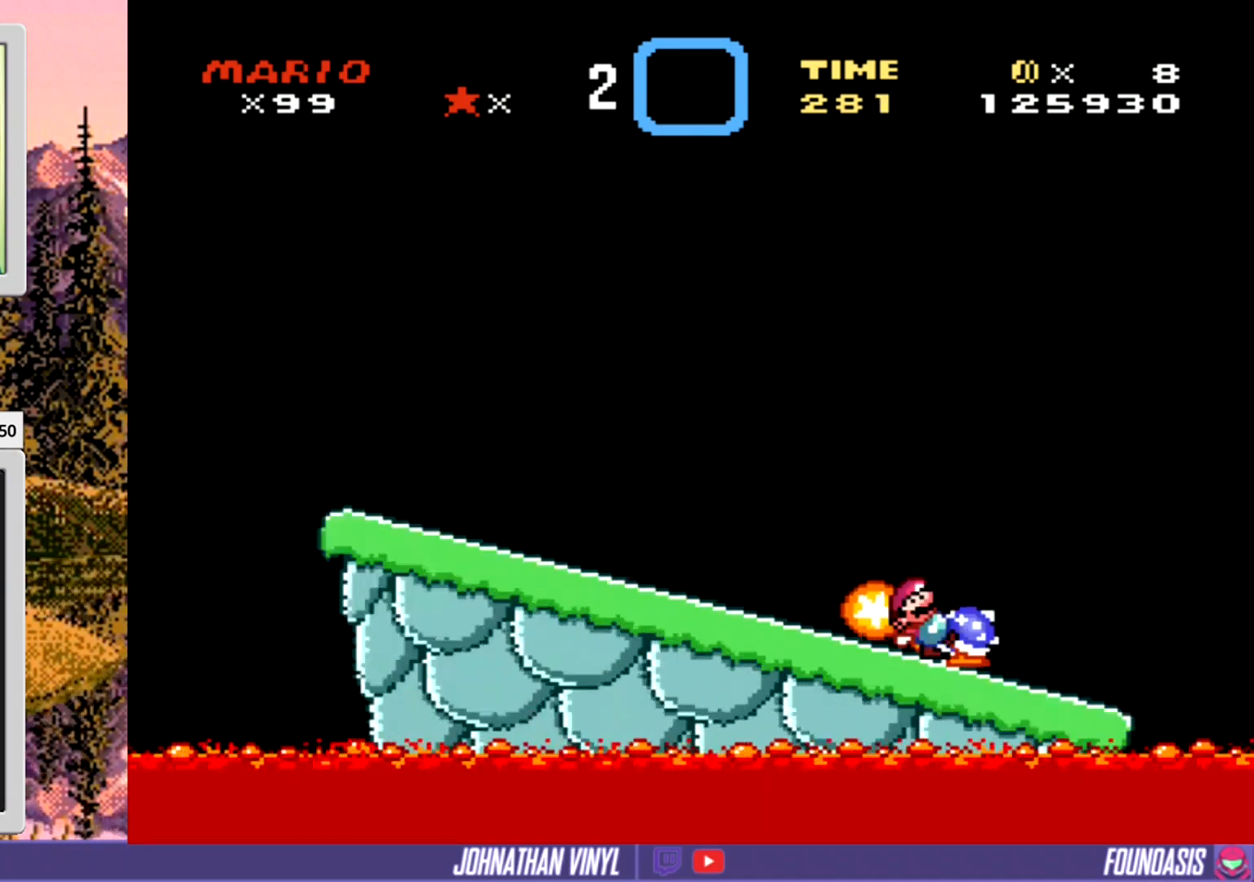
{"buttons": ["Y", "DPAD_RIGHT"], "events": [[67, "DPAD_RIGHT", "down"], [167, "DPAD_RIGHT", "up"], [267, "DPAD_LEFT", "down"], [367, "DPAD_LEFT", "up"], [500, "DPAD_RIGHT", "down"]]}
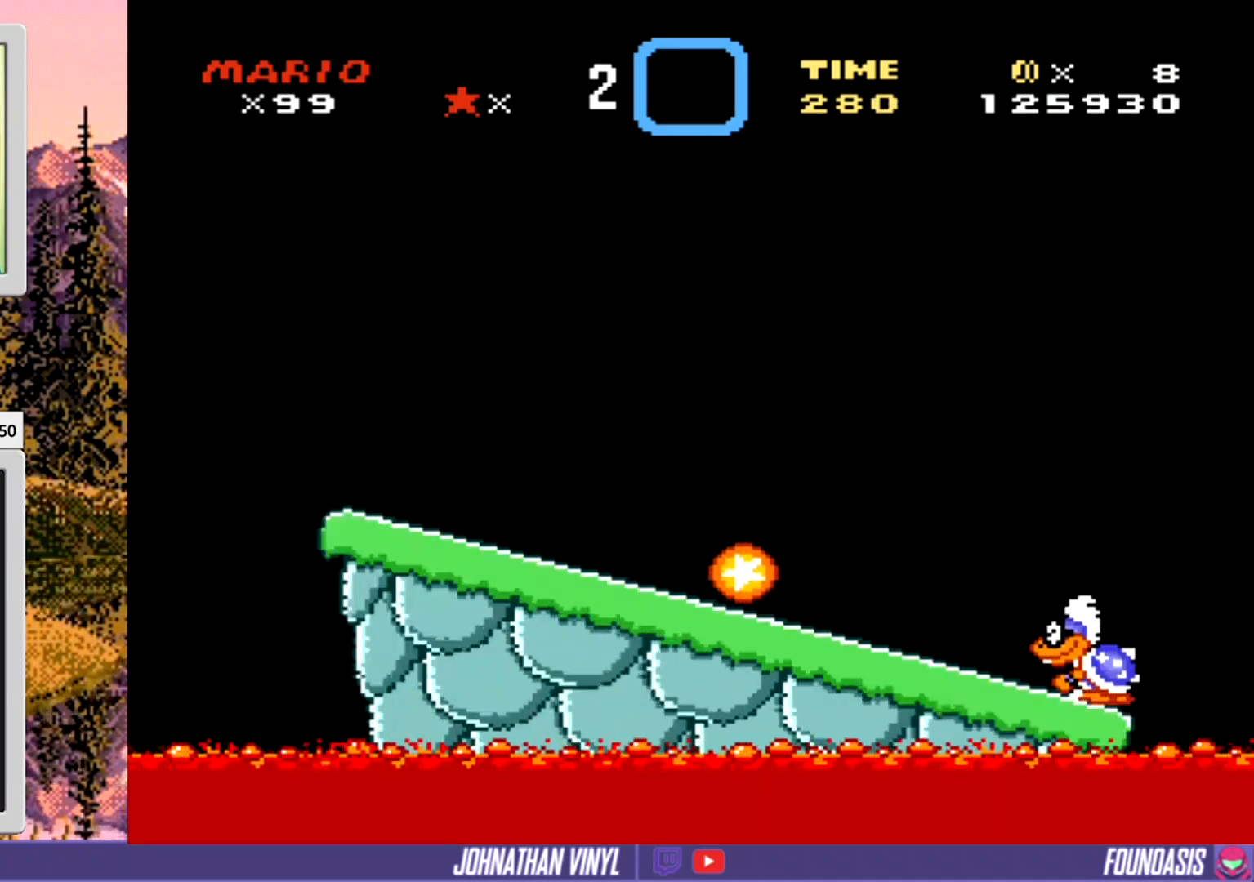
{"buttons": ["Y"], "events": [[33, "DPAD_RIGHT", "up"], [300, "DPAD_RIGHT", "down"], [500, "DPAD_RIGHT", "up"]]}
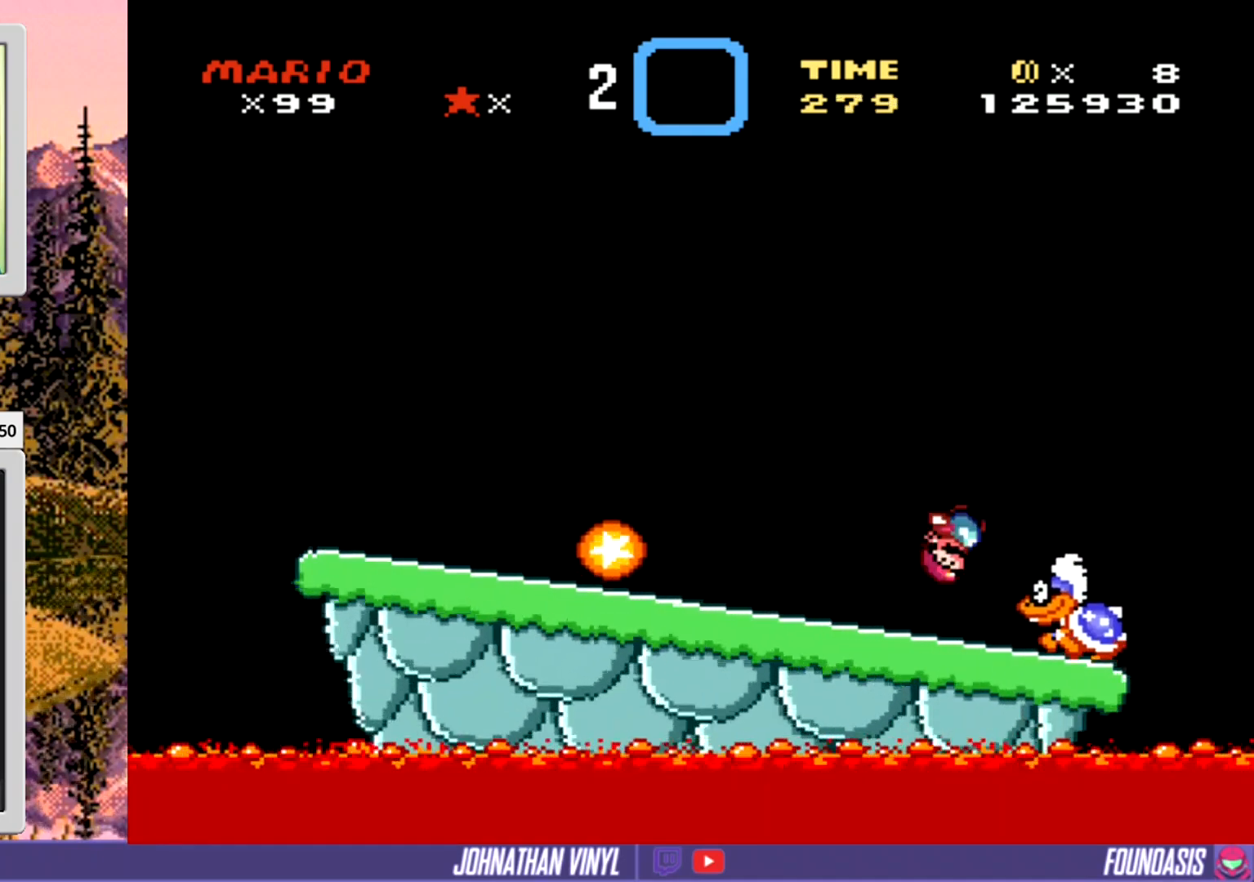
{"buttons": ["Y", "DPAD_LEFT"], "events": [[200, "DPAD_LEFT", "down"], [333, "DPAD_LEFT", "up"], [467, "DPAD_LEFT", "down"]]}
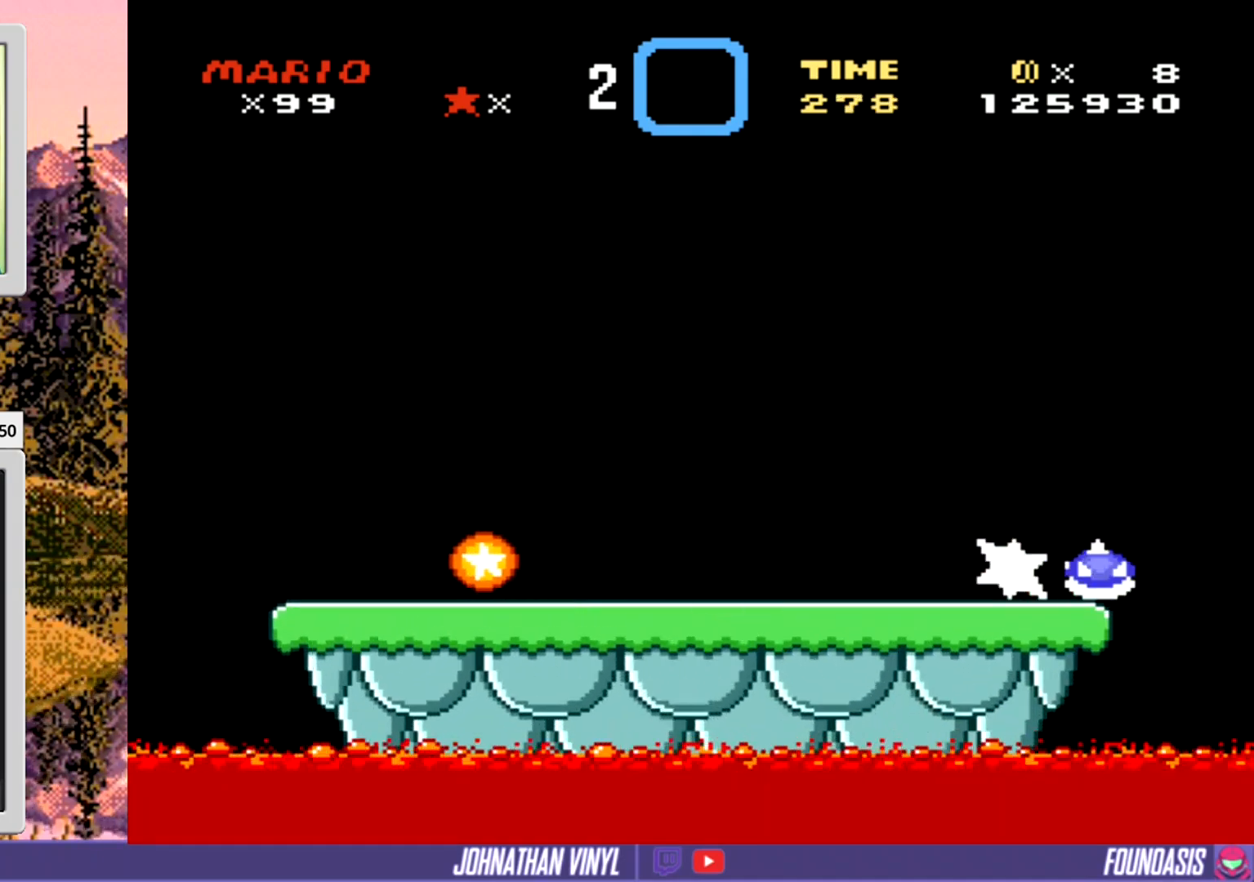
{"buttons": ["Y"], "events": [[133, "DPAD_LEFT", "up"], [433, "DPAD_LEFT", "down"], [500, "DPAD_LEFT", "up"]]}
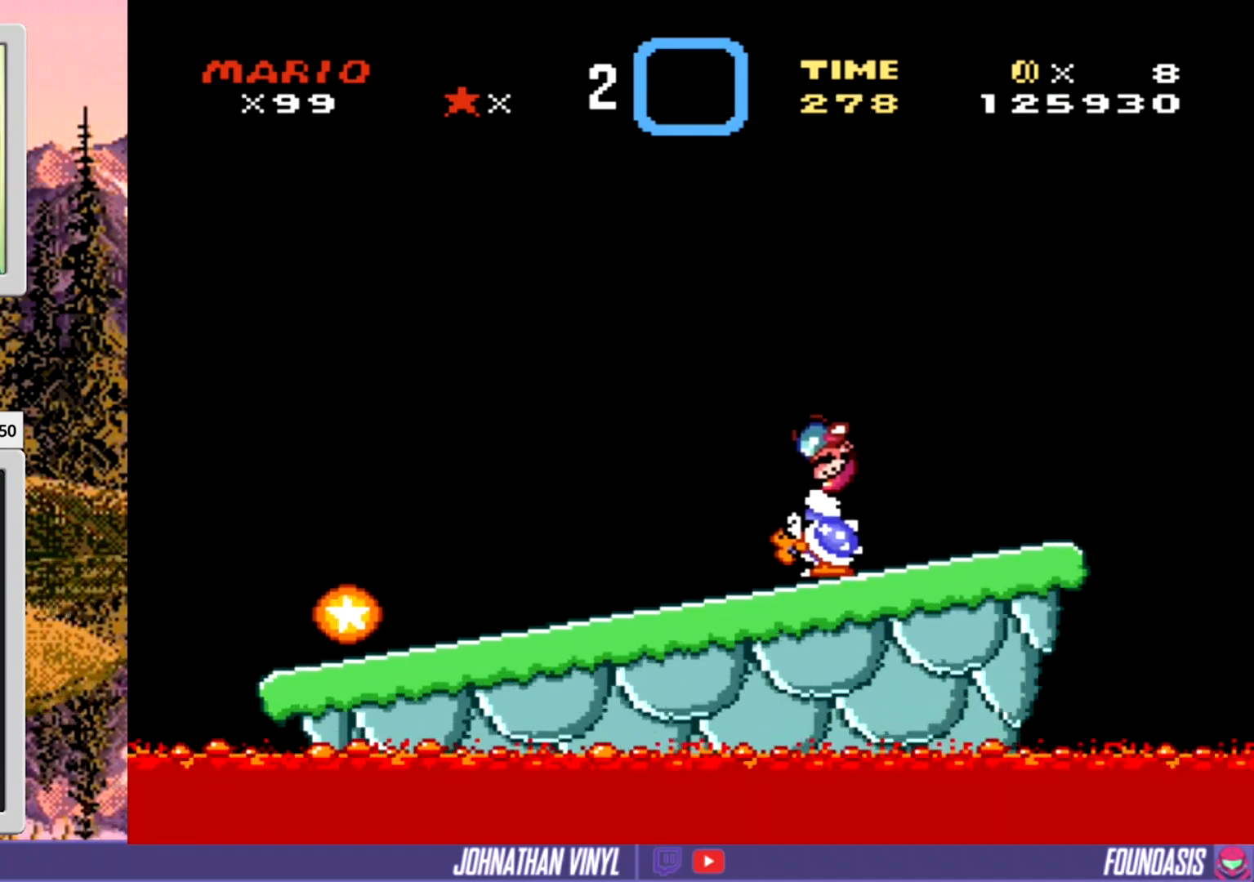
{"buttons": ["Y"], "events": [[333, "DPAD_RIGHT", "down"], [500, "DPAD_RIGHT", "up"]]}
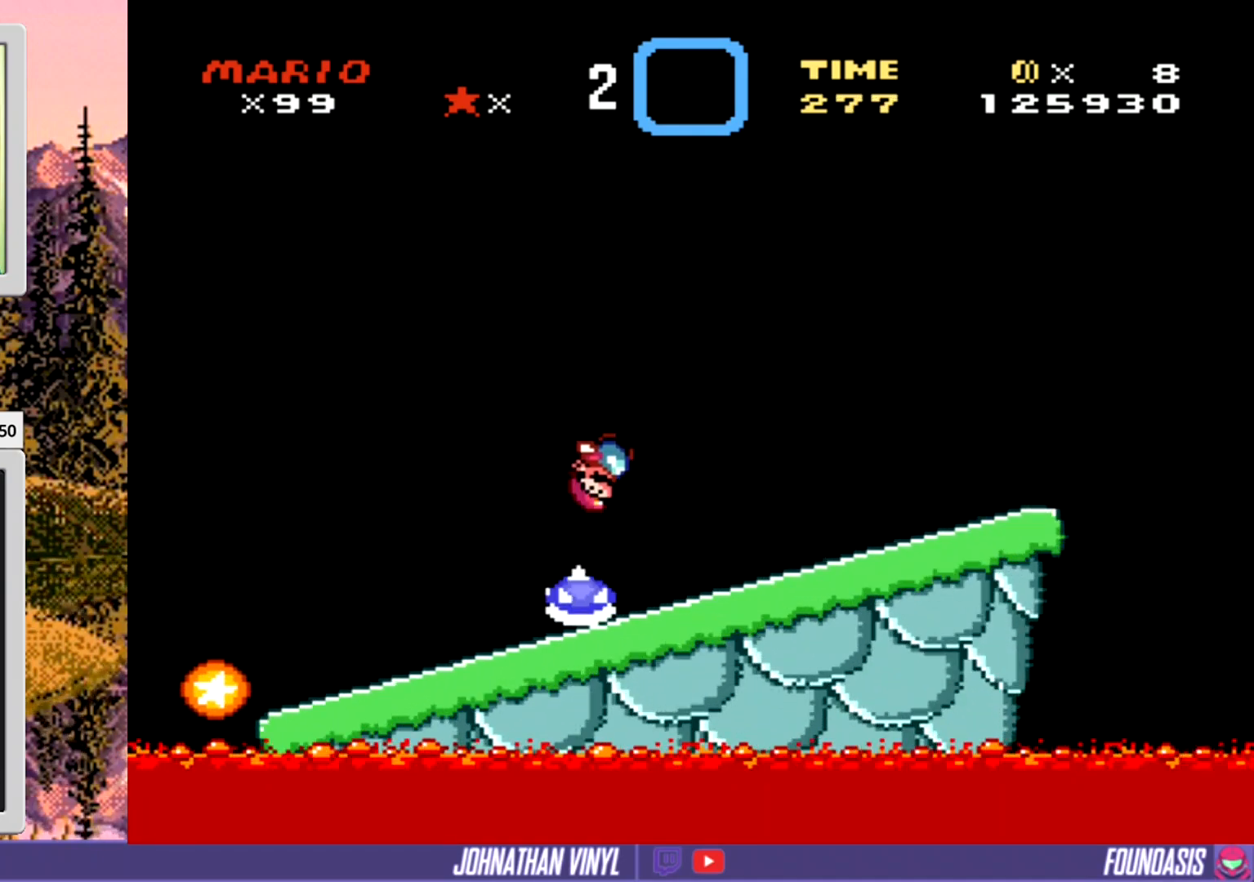
{"buttons": ["Y"], "events": [[67, "DPAD_LEFT", "down"], [167, "DPAD_LEFT", "up"], [267, "DPAD_LEFT", "down"], [367, "DPAD_LEFT", "up"]]}
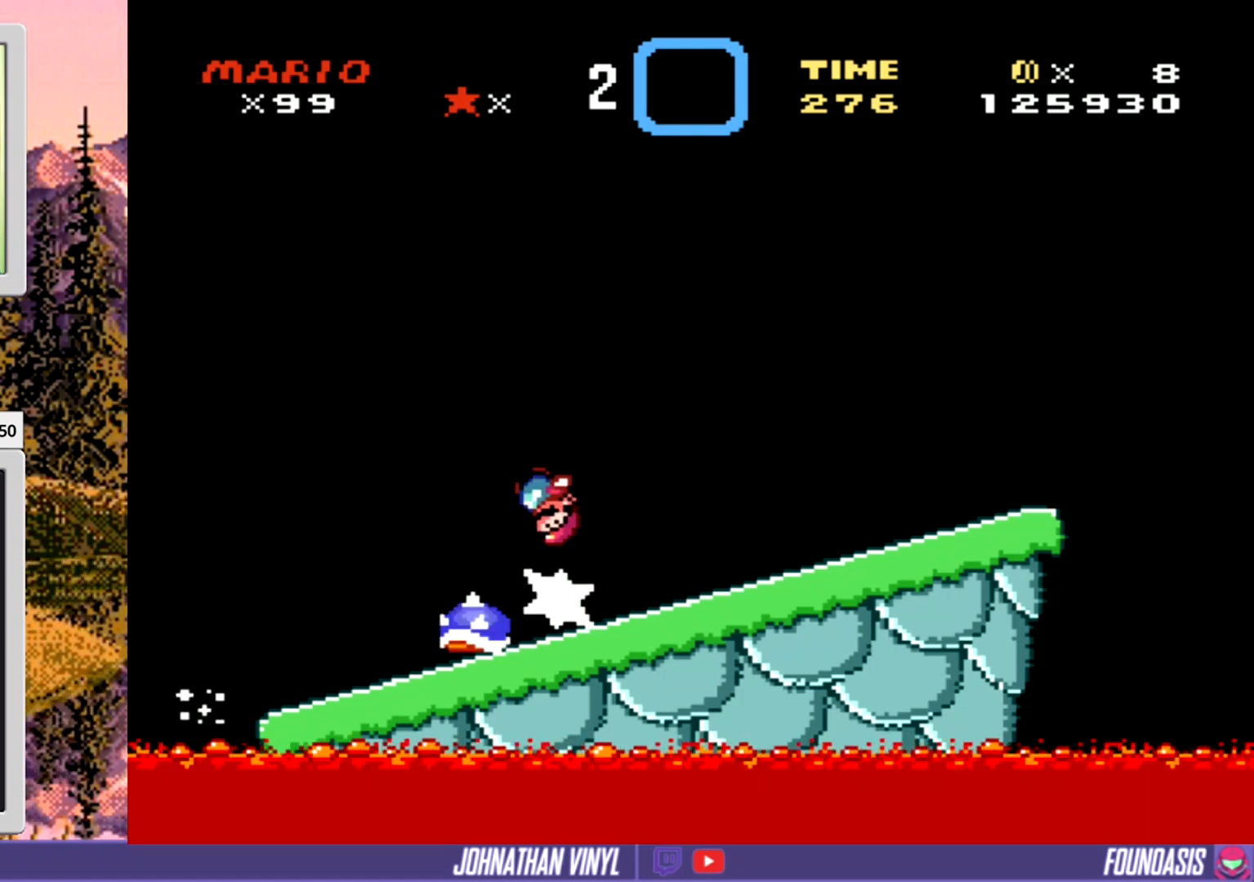
{"buttons": ["Y", "DPAD_LEFT"], "events": [[233, "DPAD_RIGHT", "down"], [267, "DPAD_RIGHT", "up"], [433, "DPAD_LEFT", "down"]]}
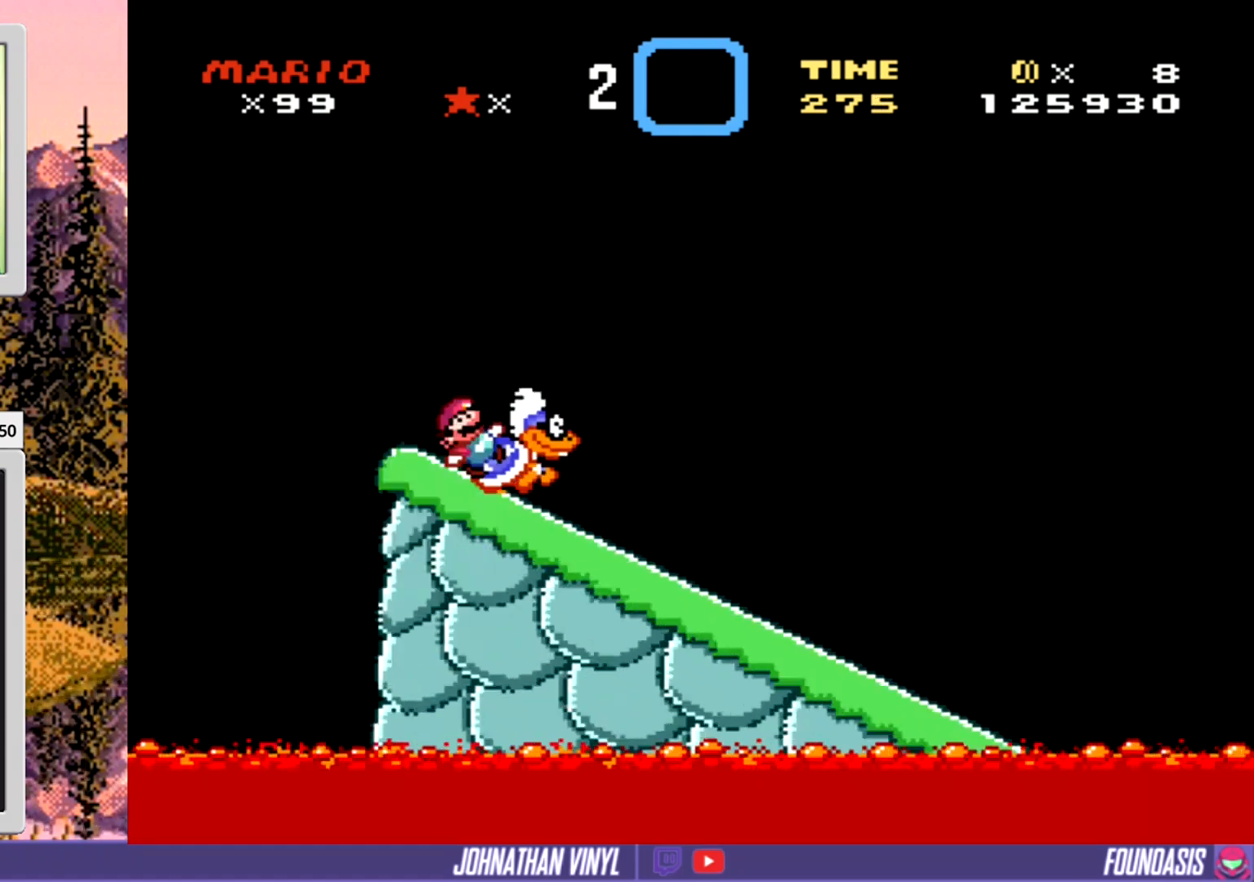
{"buttons": ["Y", "DPAD_RIGHT"], "events": [[67, "DPAD_LEFT", "up"], [133, "DPAD_RIGHT", "down"], [267, "DPAD_RIGHT", "up"], [500, "DPAD_RIGHT", "down"]]}
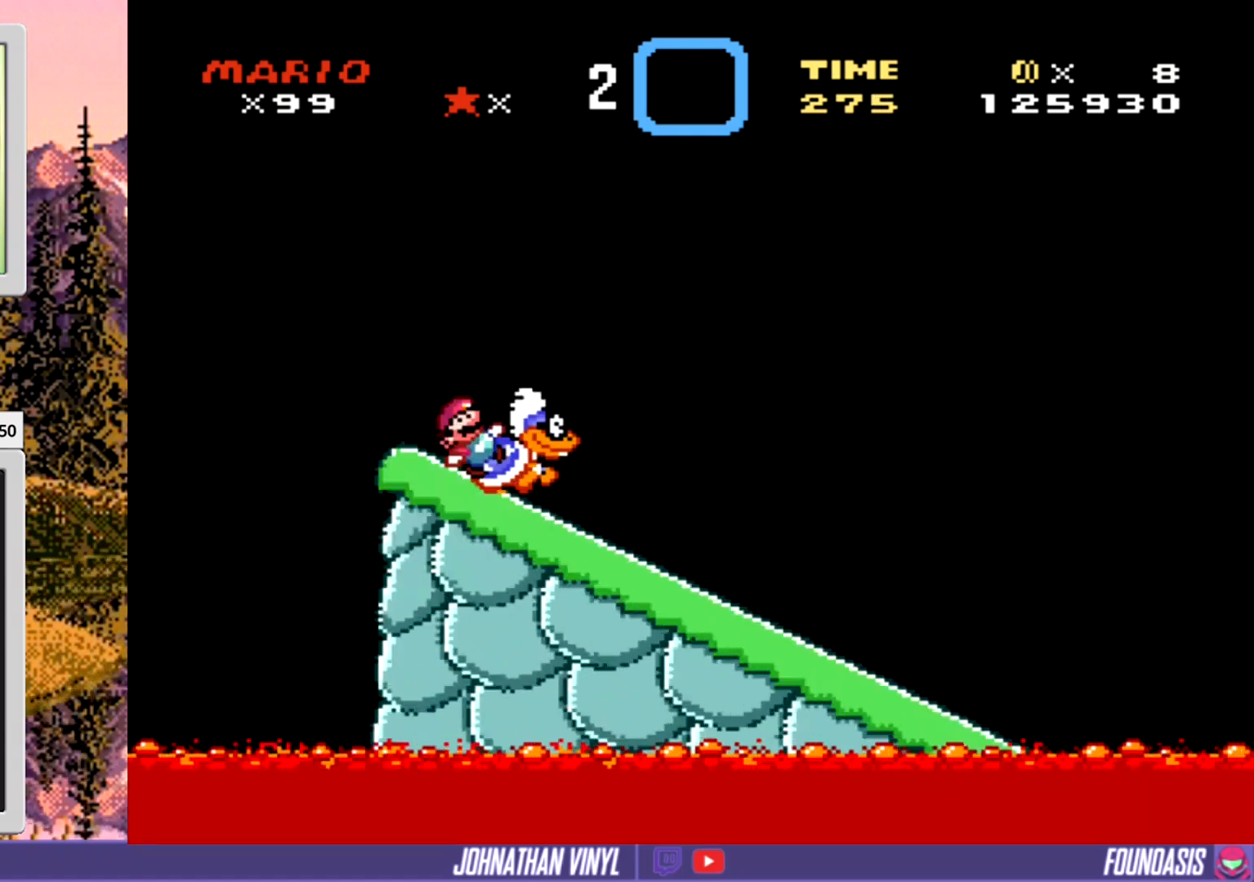
{"buttons": [], "events": [[100, "DPAD_RIGHT", "up"], [400, "Y", "up"]]}